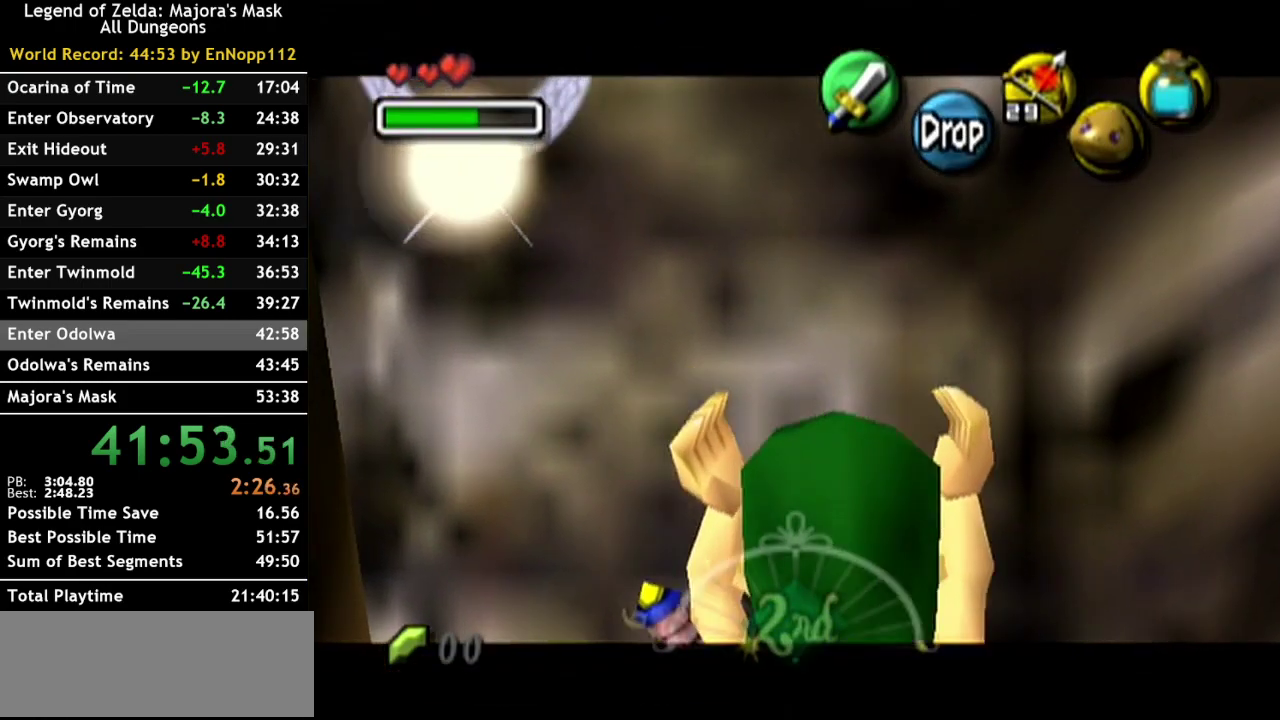
Gameplay with a controller (Nintendo layout); each line is a JSON object with the inputs held at the frame after it. "events" lists button and stick changes between this image and that frame as [ms after this image, input, new state], when the widget could be followed in between. Not read: L3 R3.
{"buttons": ["L1"], "left_stick": "center", "right_stick": "center", "events": [[350, "left_stick", "center"]]}
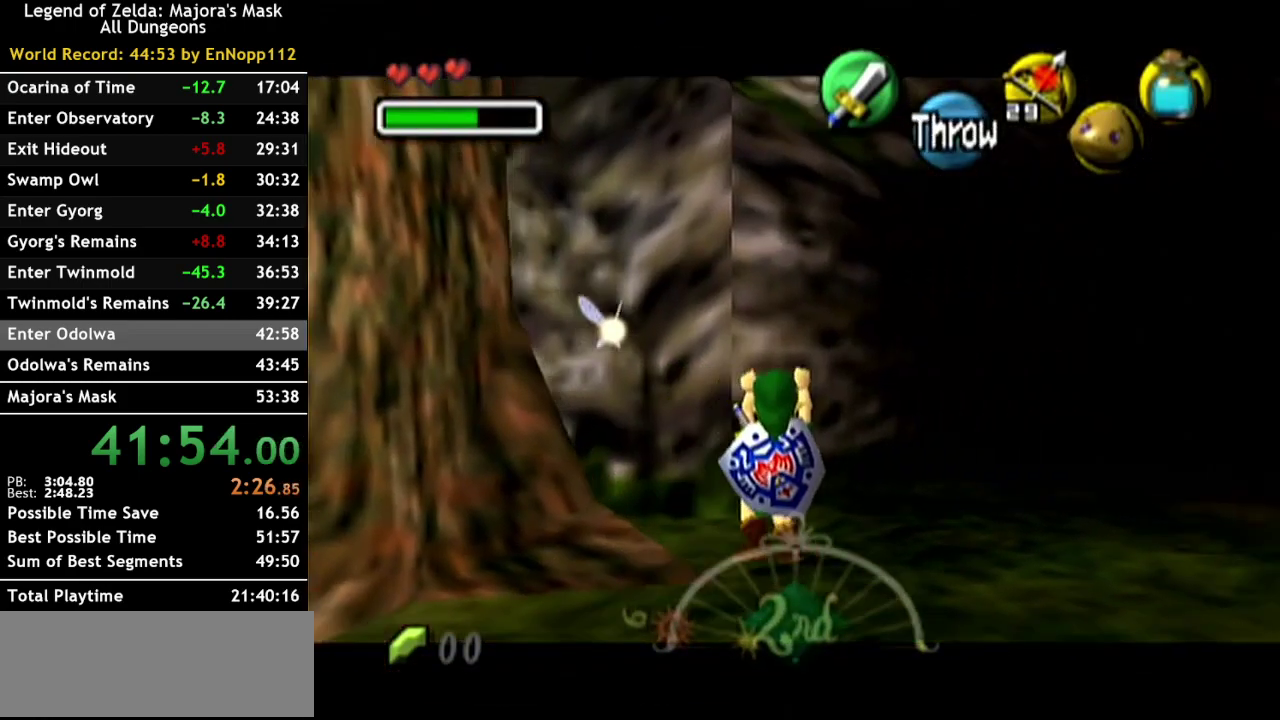
{"buttons": [], "left_stick": "center", "right_stick": "center", "events": [[150, "L1", "up"]]}
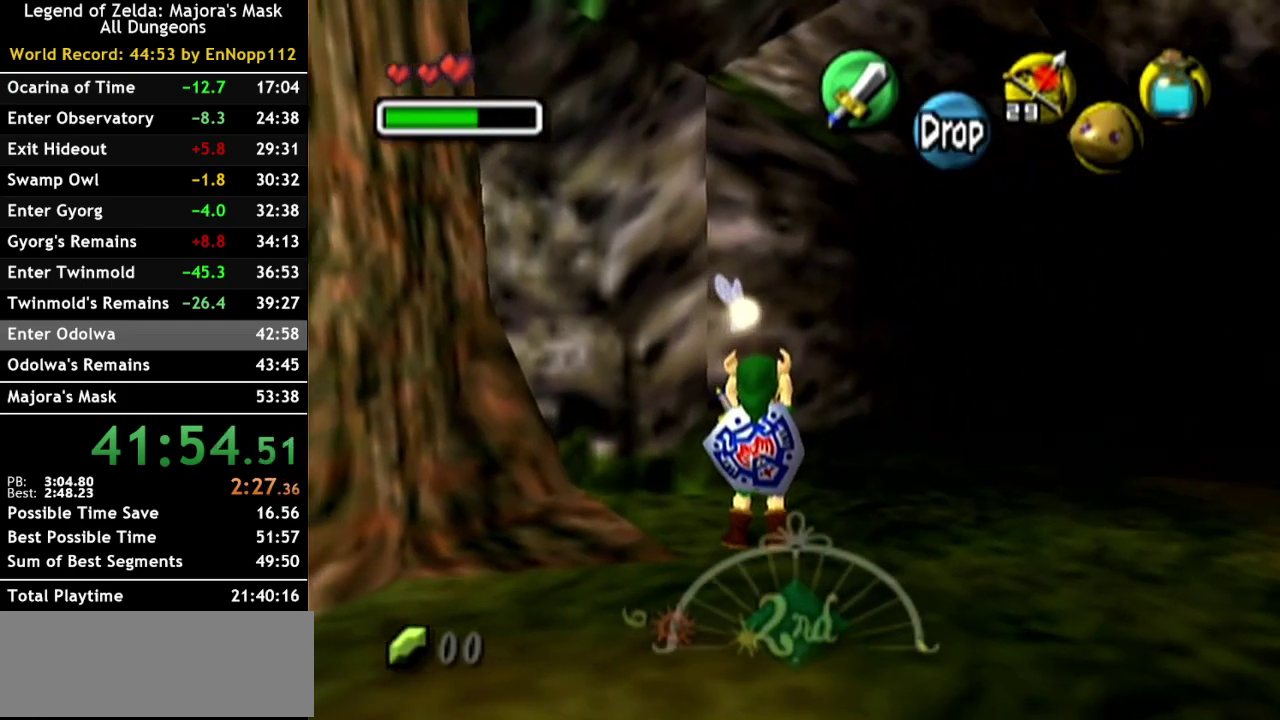
{"buttons": [], "left_stick": "down", "right_stick": "center", "events": [[250, "left_stick", "down"]]}
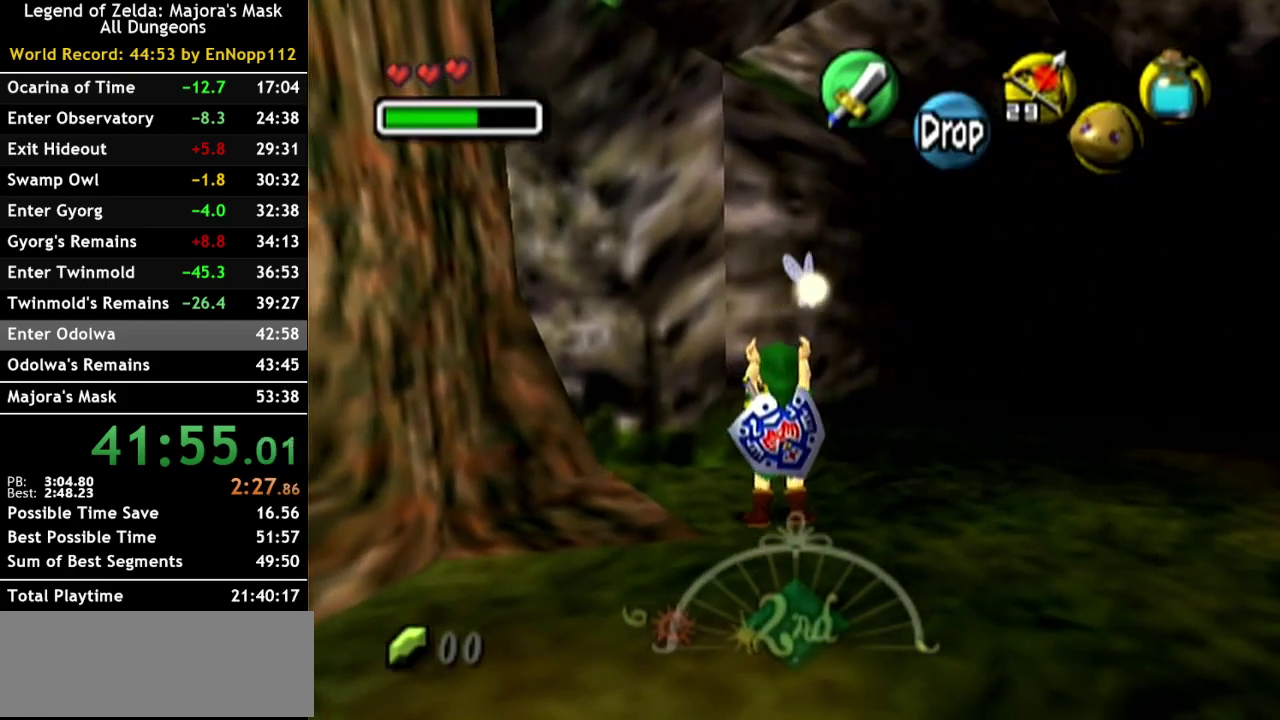
{"buttons": [], "left_stick": "center", "right_stick": "center", "events": [[133, "left_stick", "center"]]}
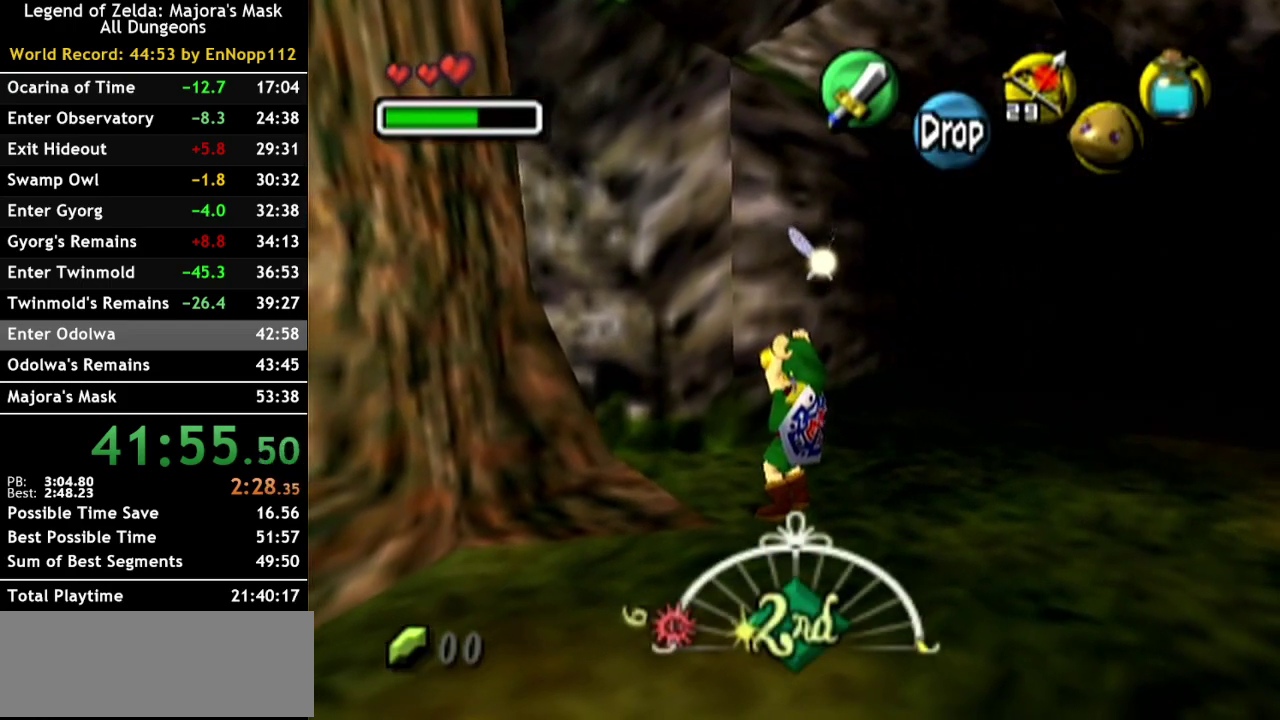
{"buttons": ["L1"], "left_stick": "center", "right_stick": "center", "events": [[367, "L1", "down"]]}
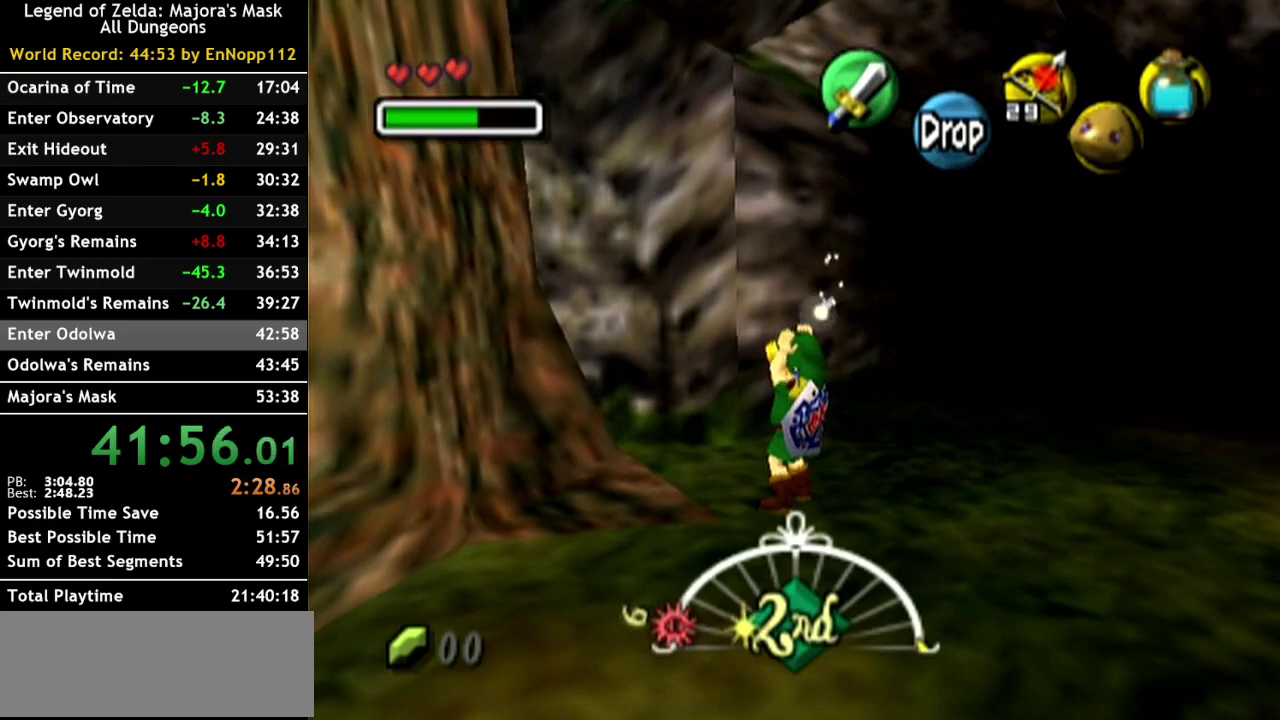
{"buttons": ["L1"], "left_stick": "up", "right_stick": "center", "events": [[117, "left_stick", "up"]]}
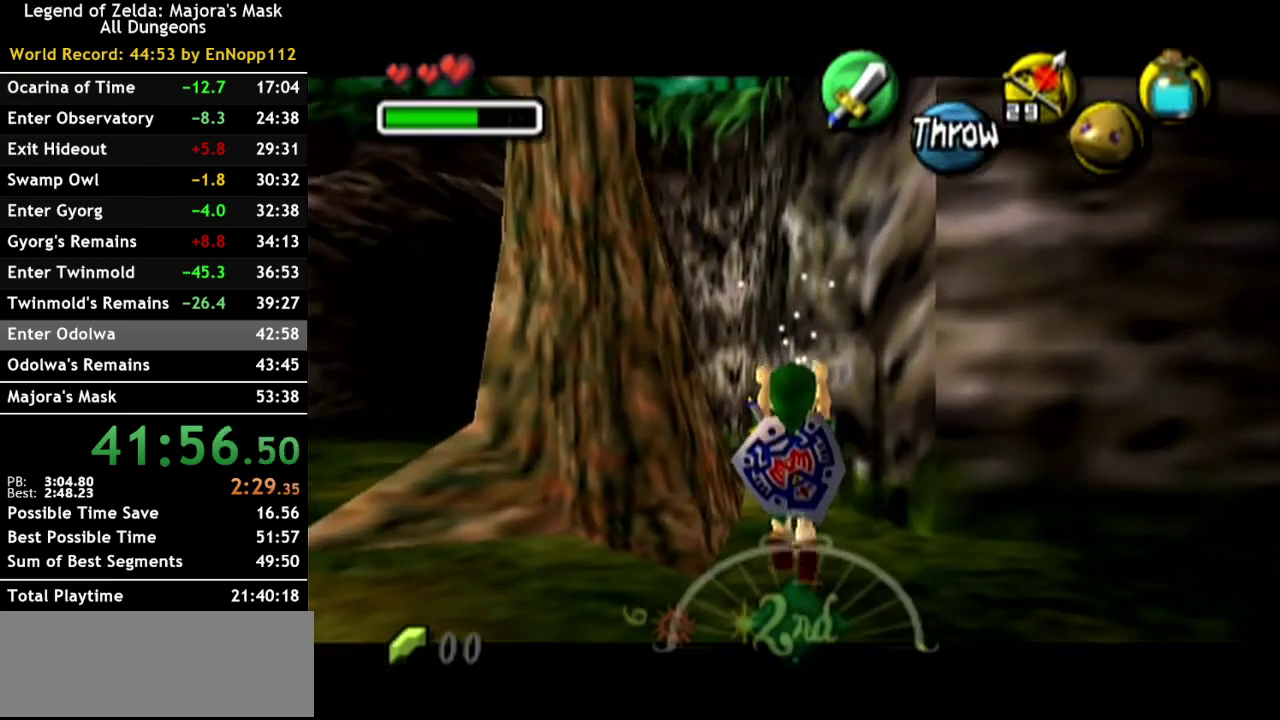
{"buttons": ["L1"], "left_stick": "up-left", "right_stick": "center", "events": [[183, "left_stick", "up-left"]]}
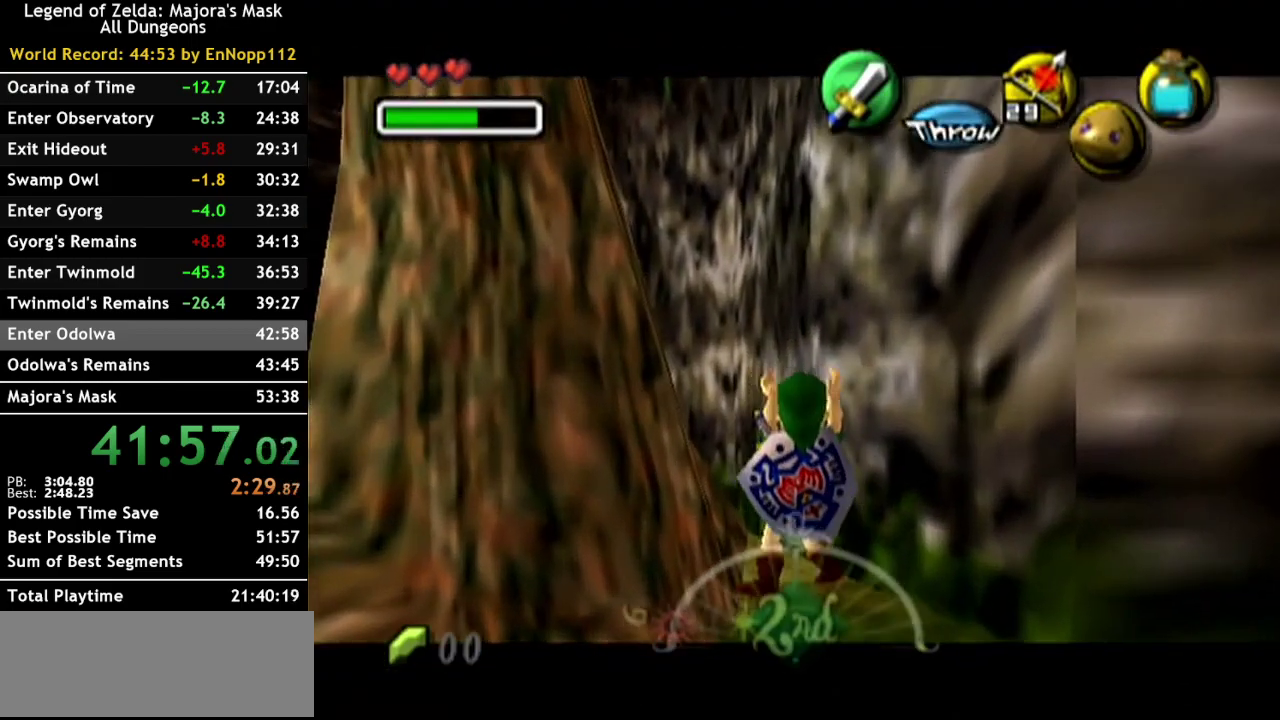
{"buttons": ["L1"], "left_stick": "up-left", "right_stick": "center", "events": []}
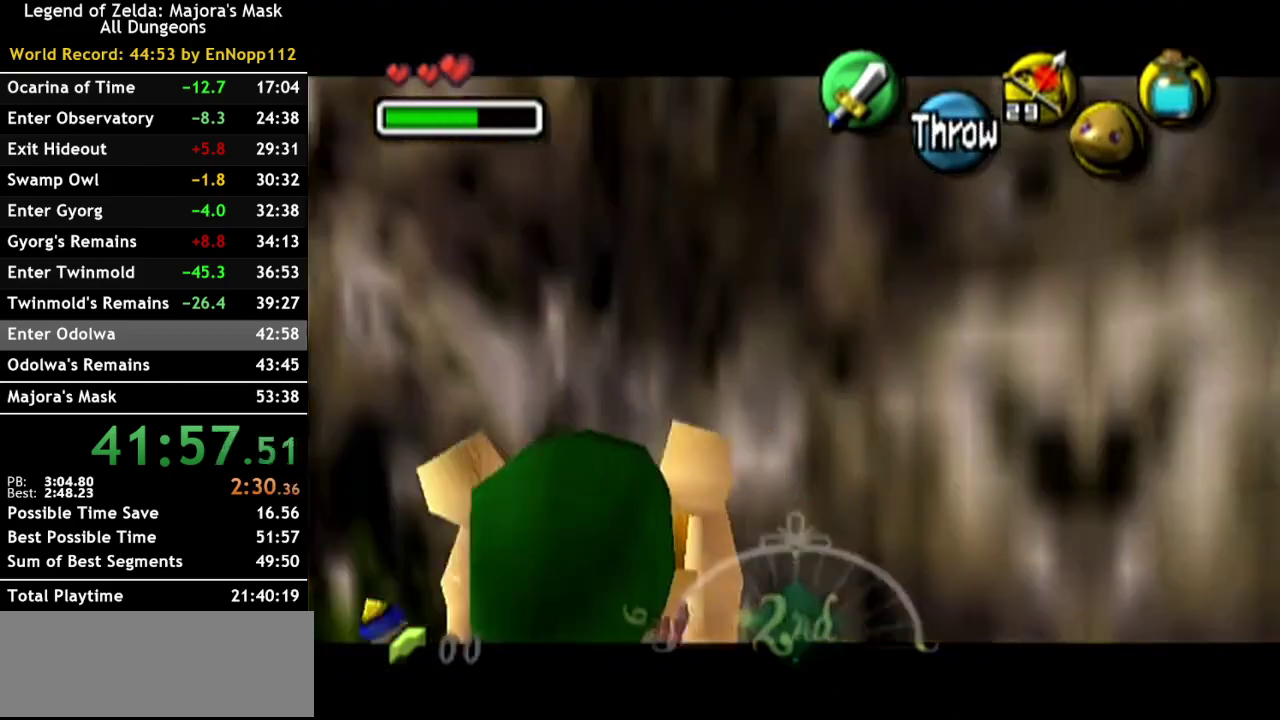
{"buttons": ["L1"], "left_stick": "up-left", "right_stick": "center", "events": []}
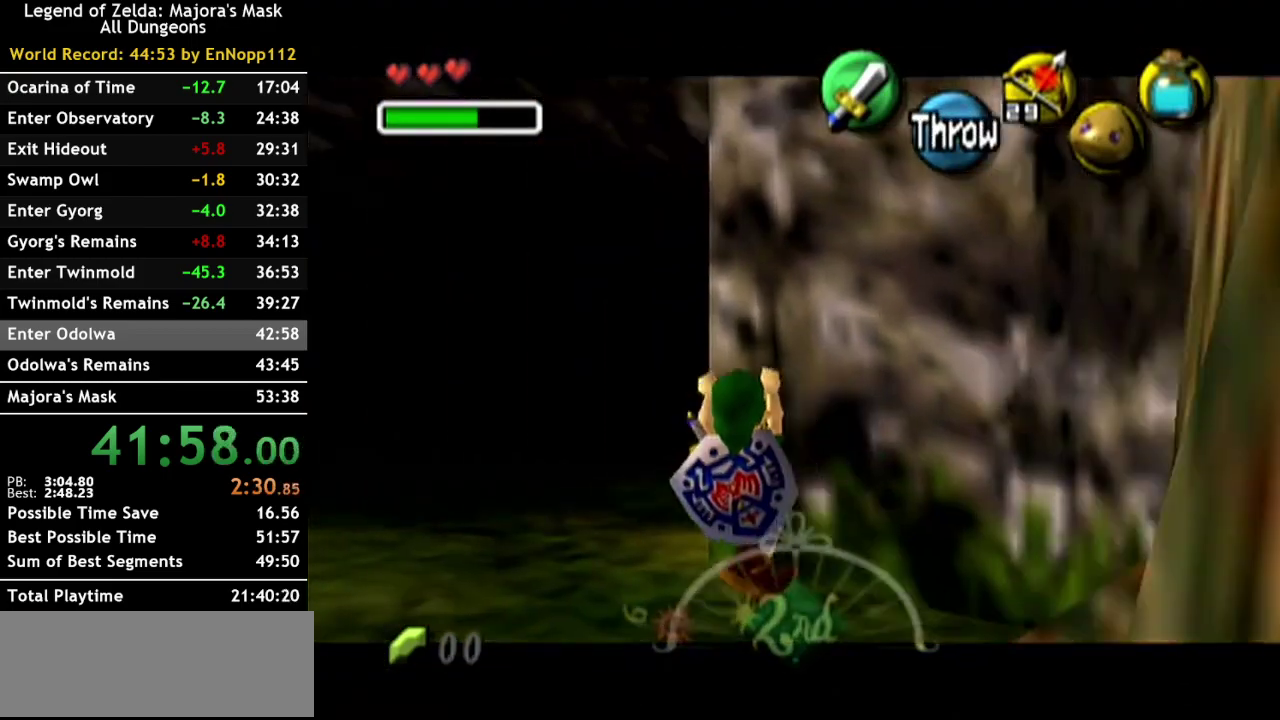
{"buttons": ["L1"], "left_stick": "right", "right_stick": "center", "events": [[133, "left_stick", "up-right"], [467, "left_stick", "right"]]}
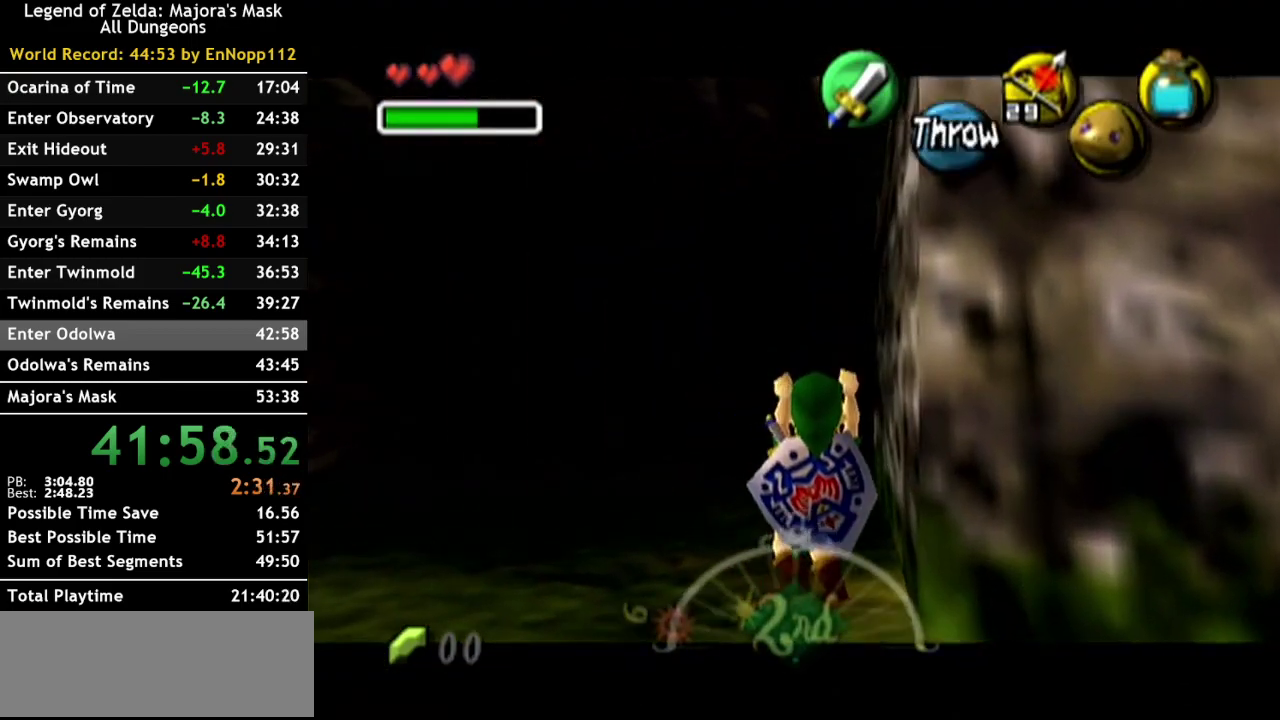
{"buttons": ["L1"], "left_stick": "center", "right_stick": "center", "events": [[317, "left_stick", "center"]]}
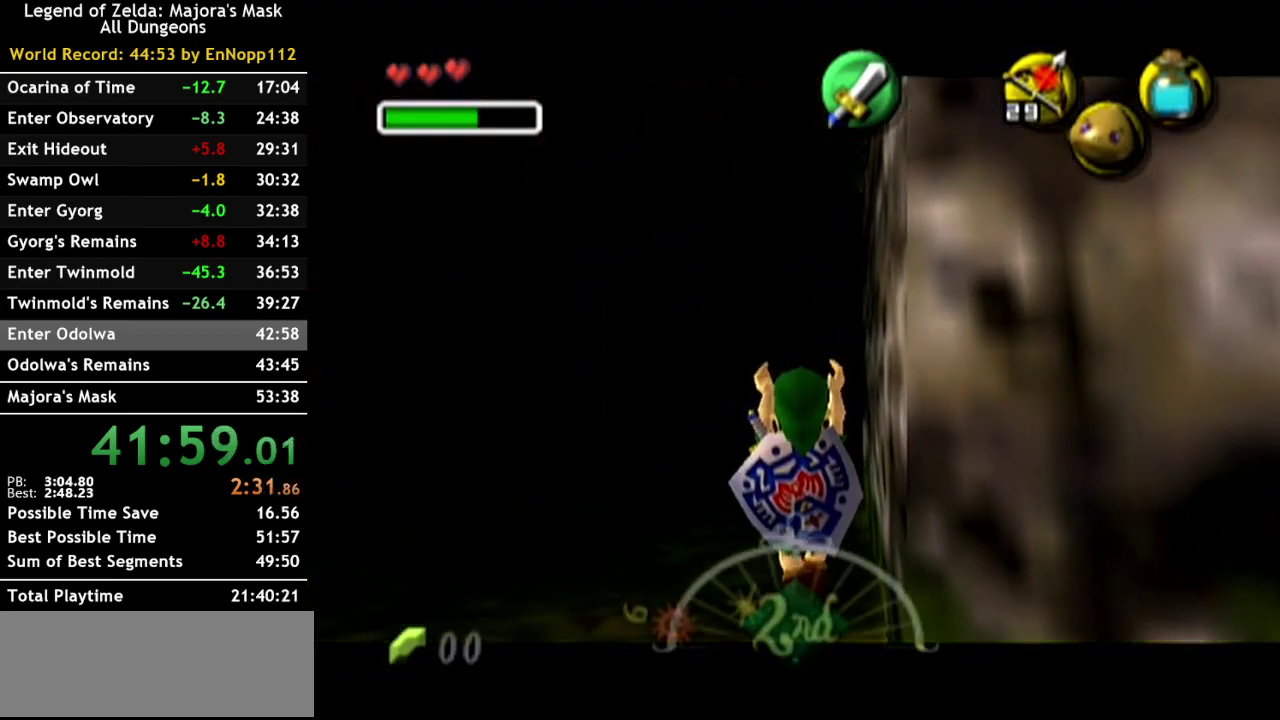
{"buttons": ["L1"], "left_stick": "center", "right_stick": "center", "events": [[250, "START", "down"], [367, "START", "up"]]}
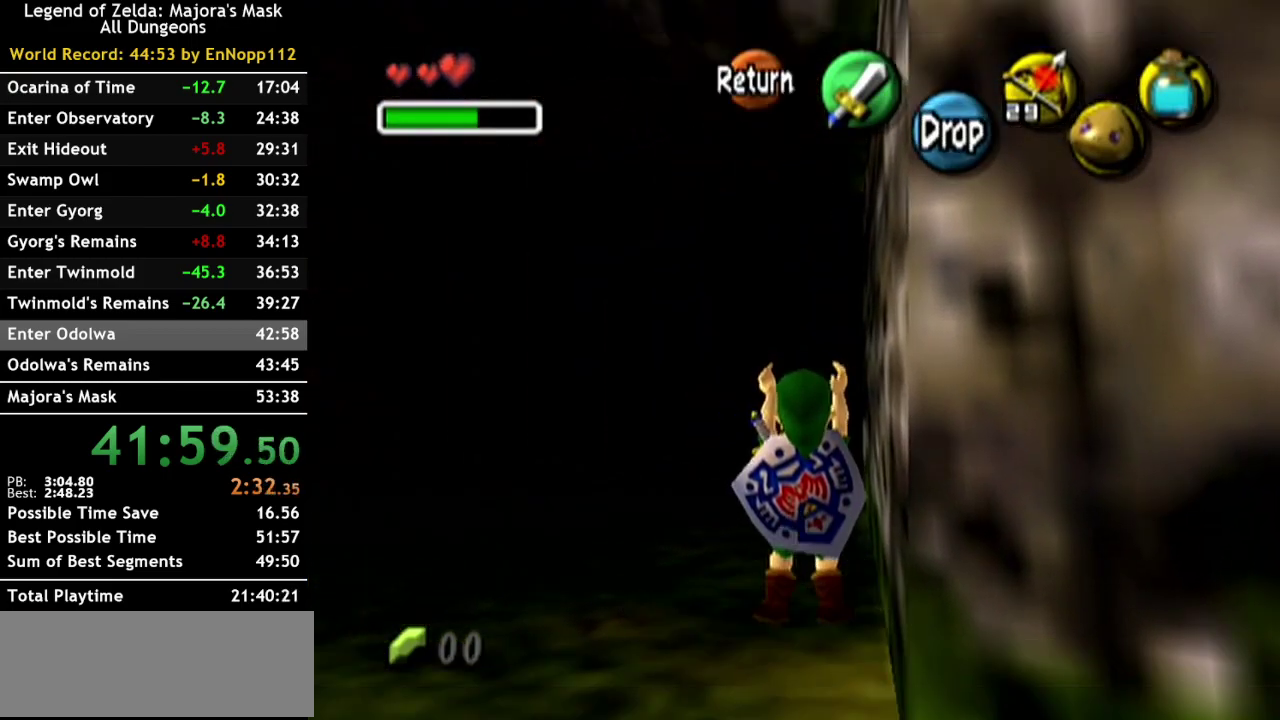
{"buttons": ["L1"], "left_stick": "center", "right_stick": "center", "events": []}
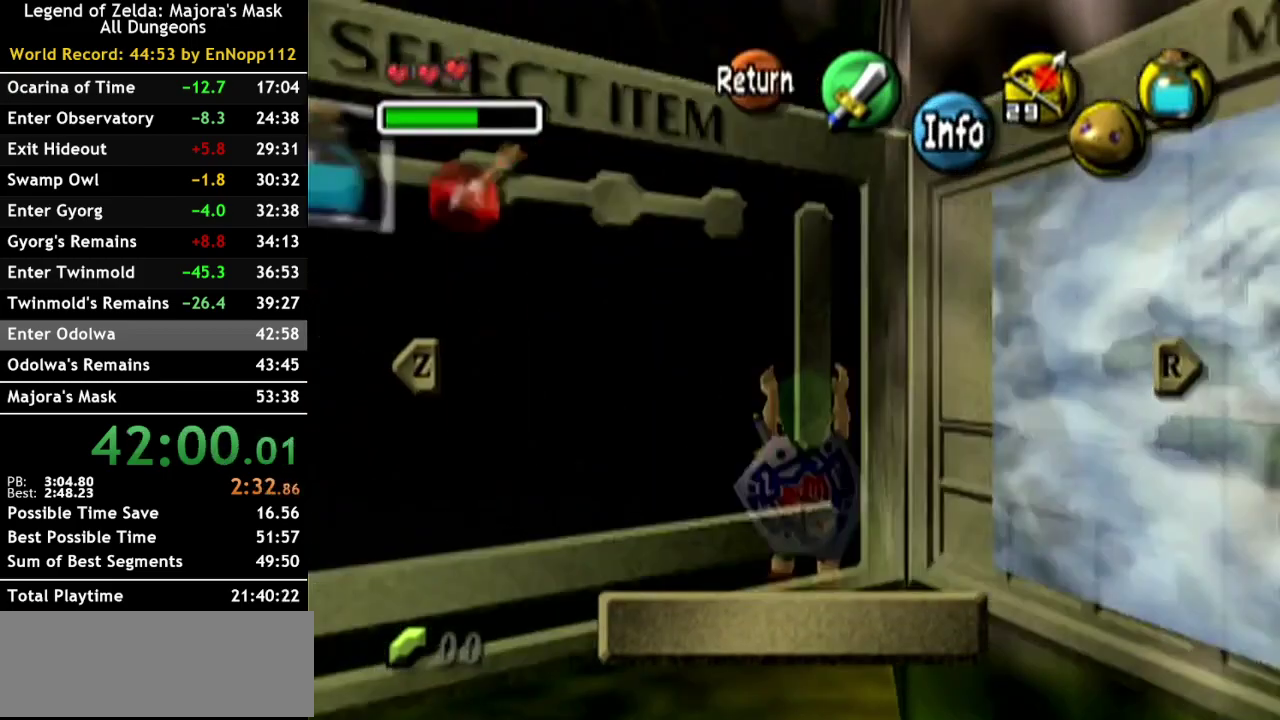
{"buttons": ["L1"], "left_stick": "up", "right_stick": "center", "events": [[217, "left_stick", "up"]]}
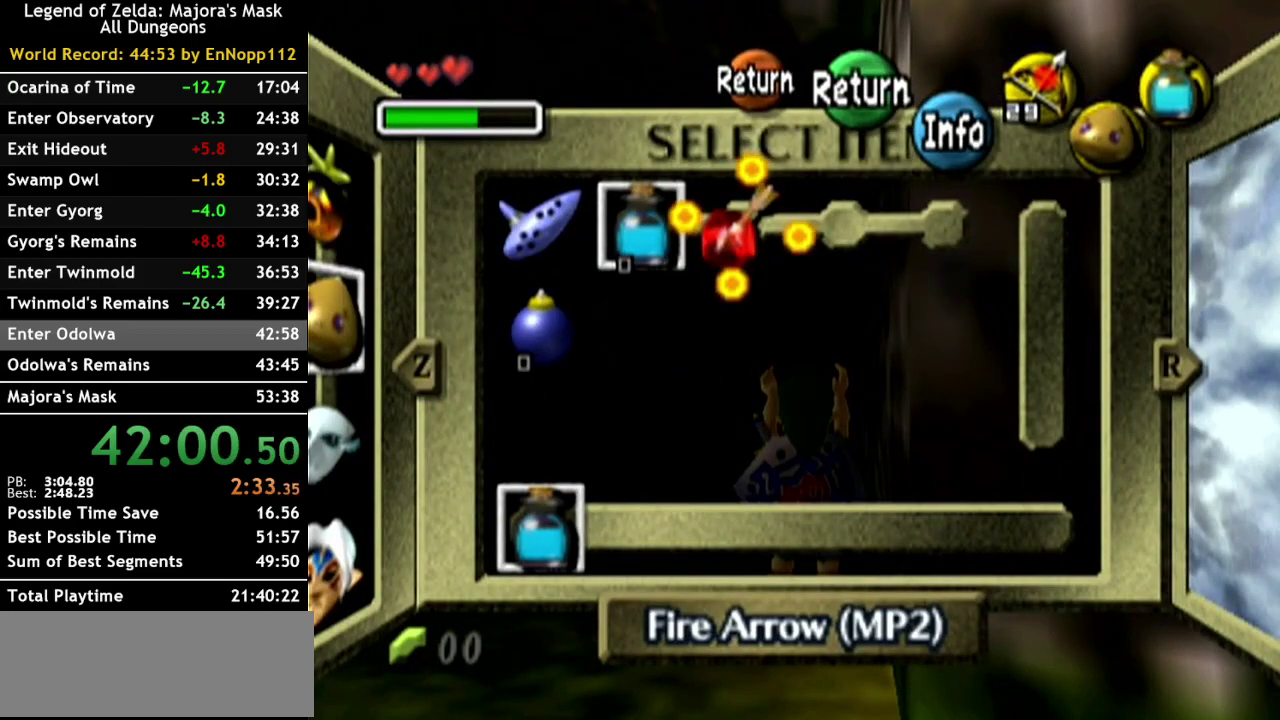
{"buttons": ["L1"], "left_stick": "up", "right_stick": "center", "events": [[100, "START", "down"], [250, "START", "up"]]}
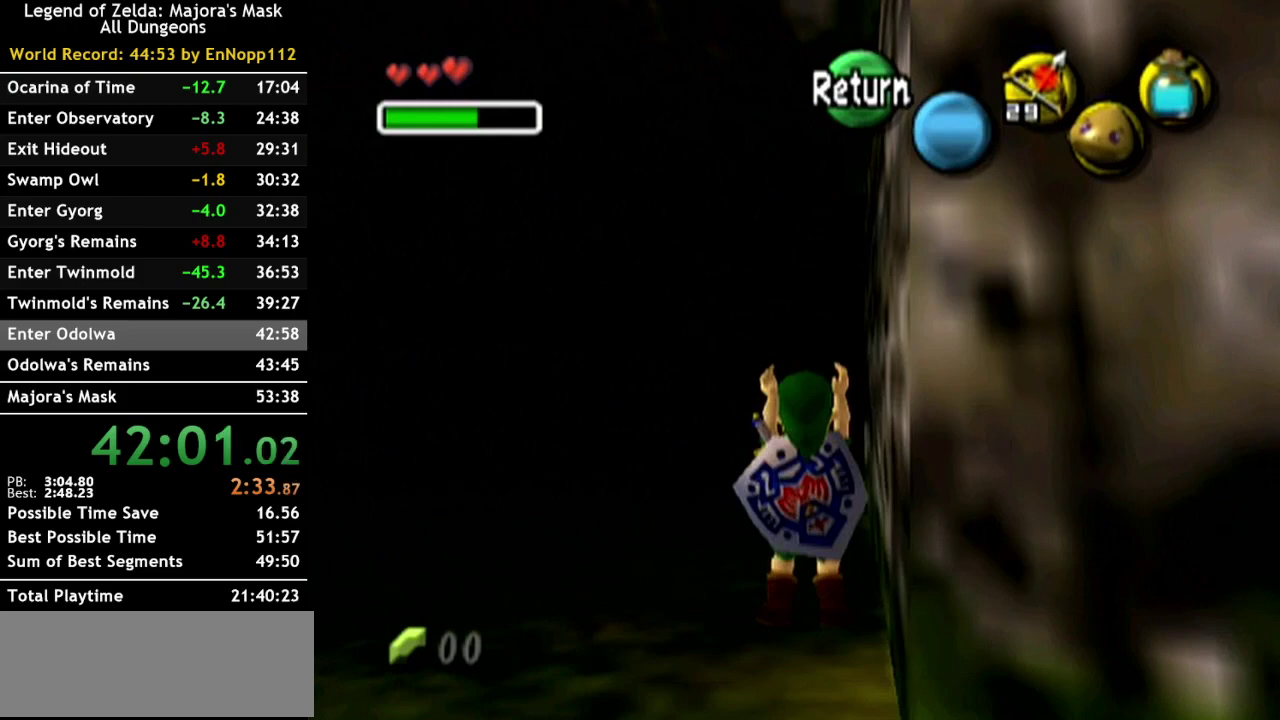
{"buttons": ["L1"], "left_stick": "up", "right_stick": "center", "events": [[133, "START", "down"], [283, "START", "up"]]}
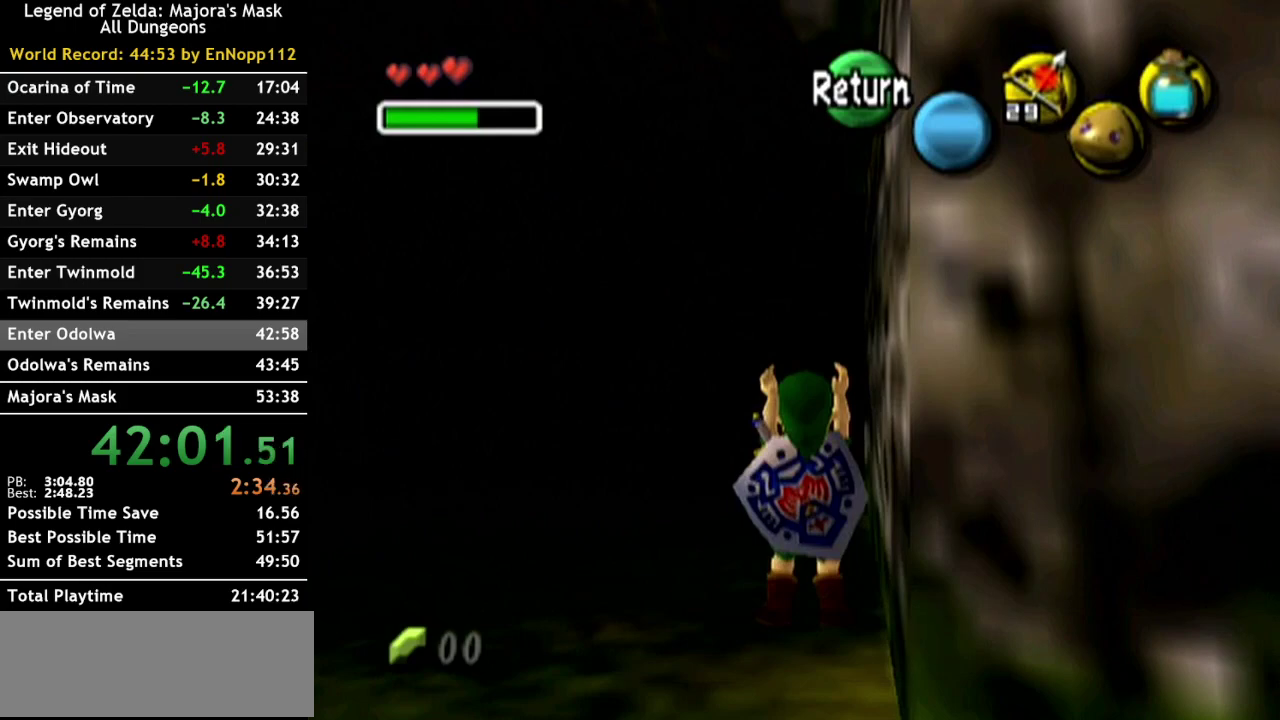
{"buttons": ["L1", "START"], "left_stick": "up", "right_stick": "center", "events": [[433, "START", "down"]]}
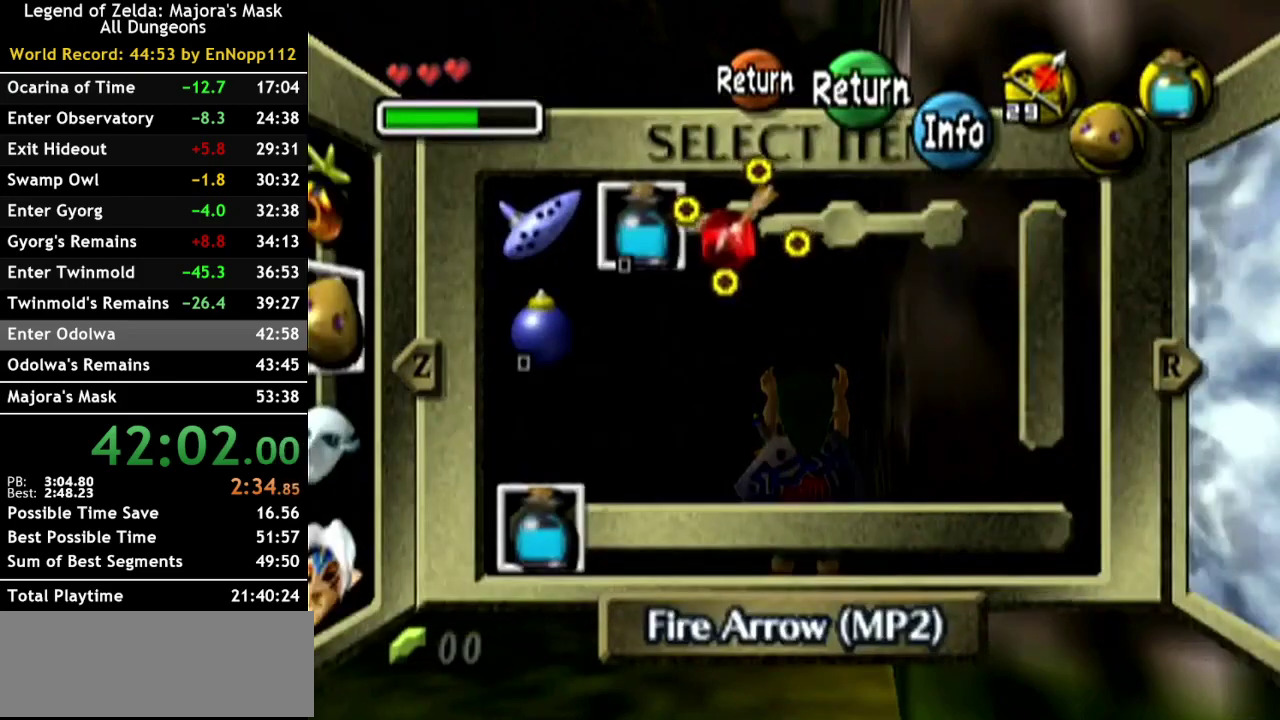
{"buttons": ["L1", "START"], "left_stick": "up", "right_stick": "center", "events": [[100, "START", "up"], [467, "START", "down"]]}
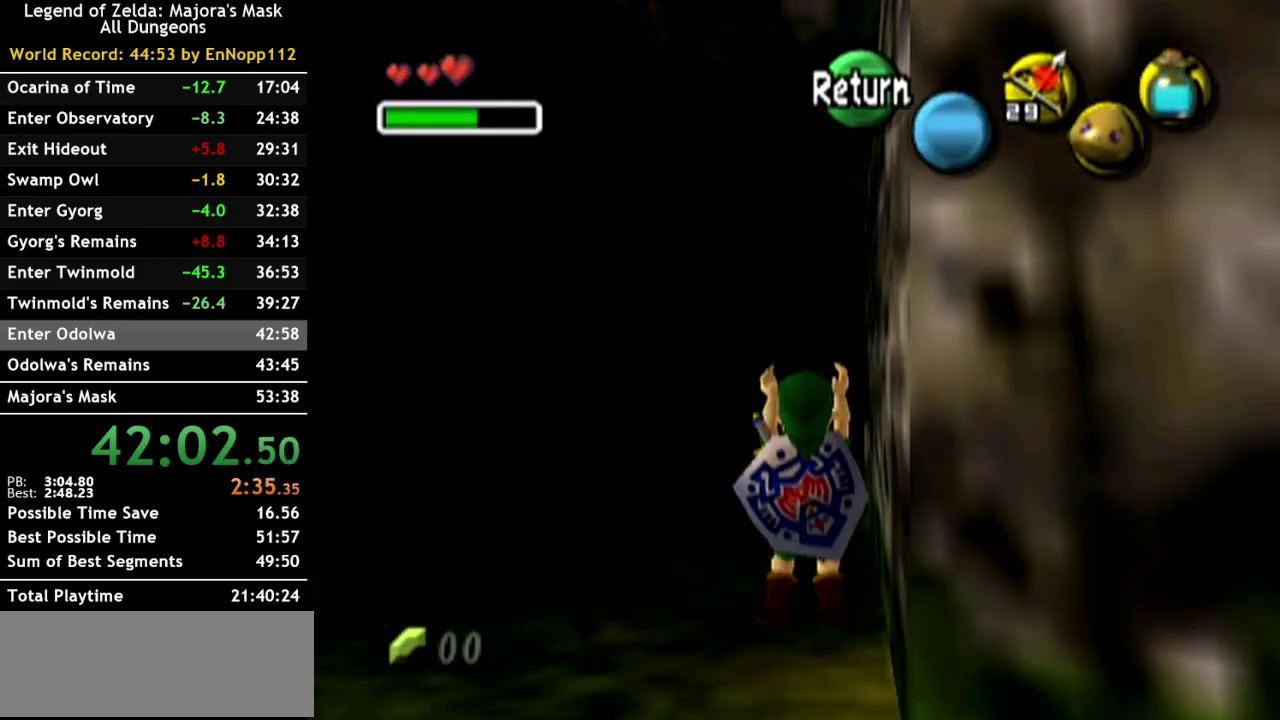
{"buttons": ["L1"], "left_stick": "center", "right_stick": "center", "events": [[100, "START", "up"], [500, "left_stick", "center"]]}
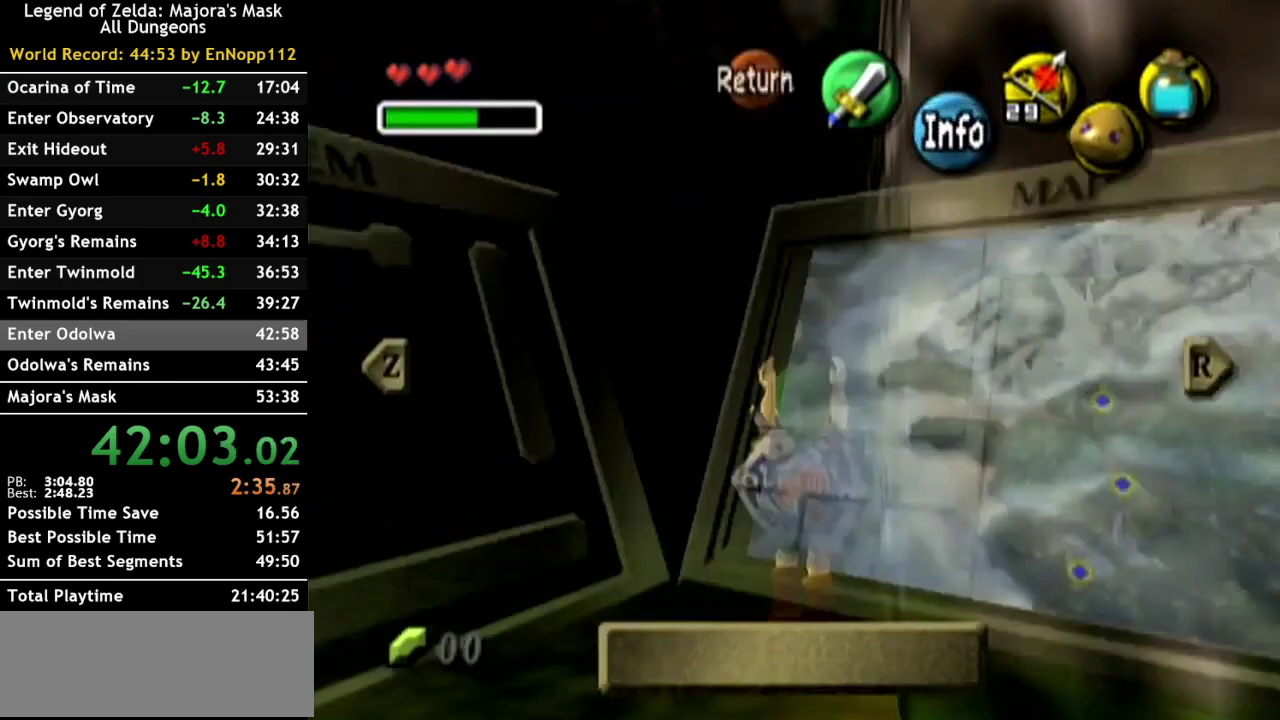
{"buttons": ["L1"], "left_stick": "center", "right_stick": "center", "events": [[317, "START", "down"], [433, "START", "up"]]}
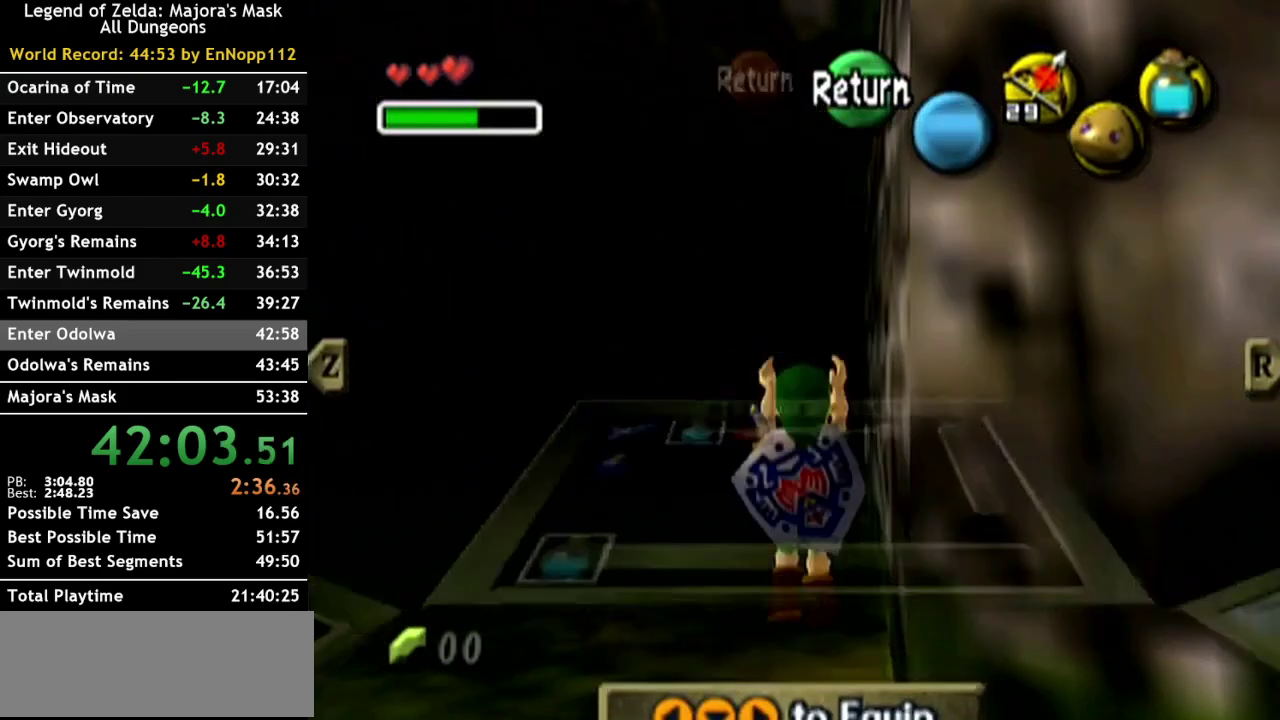
{"buttons": ["A", "L1"], "left_stick": "center", "right_stick": "center", "events": [[67, "A", "down"]]}
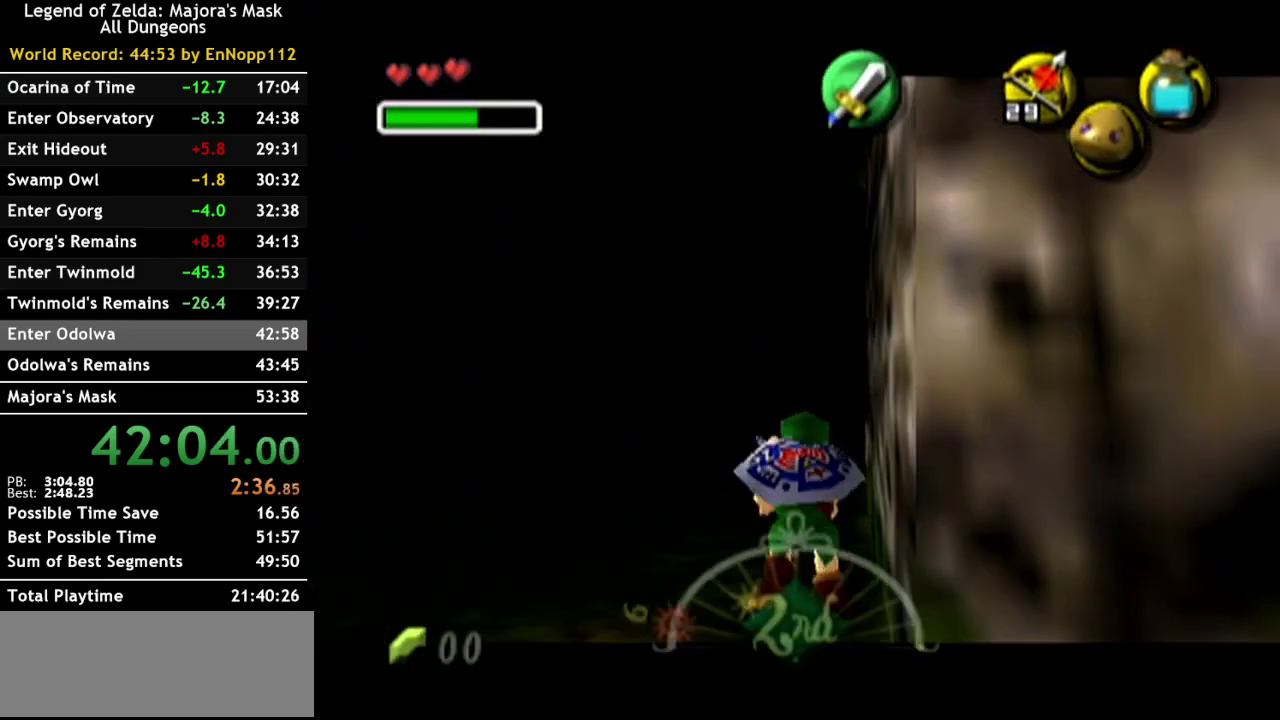
{"buttons": ["A", "L1"], "left_stick": "left", "right_stick": "center", "events": [[283, "A", "up"], [500, "A", "down"], [500, "left_stick", "left"]]}
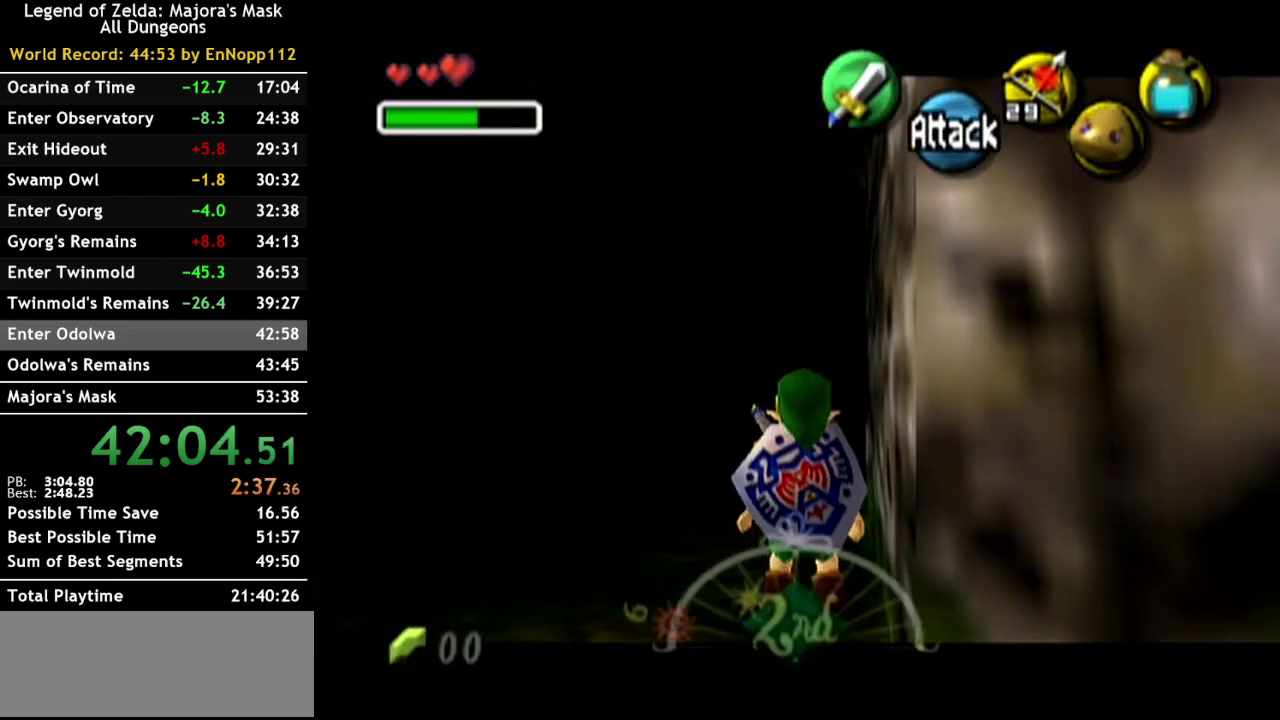
{"buttons": ["L1", "R1"], "left_stick": "down", "right_stick": "center", "events": [[117, "A", "up"], [150, "left_stick", "center"], [283, "left_stick", "down"], [317, "R1", "down"]]}
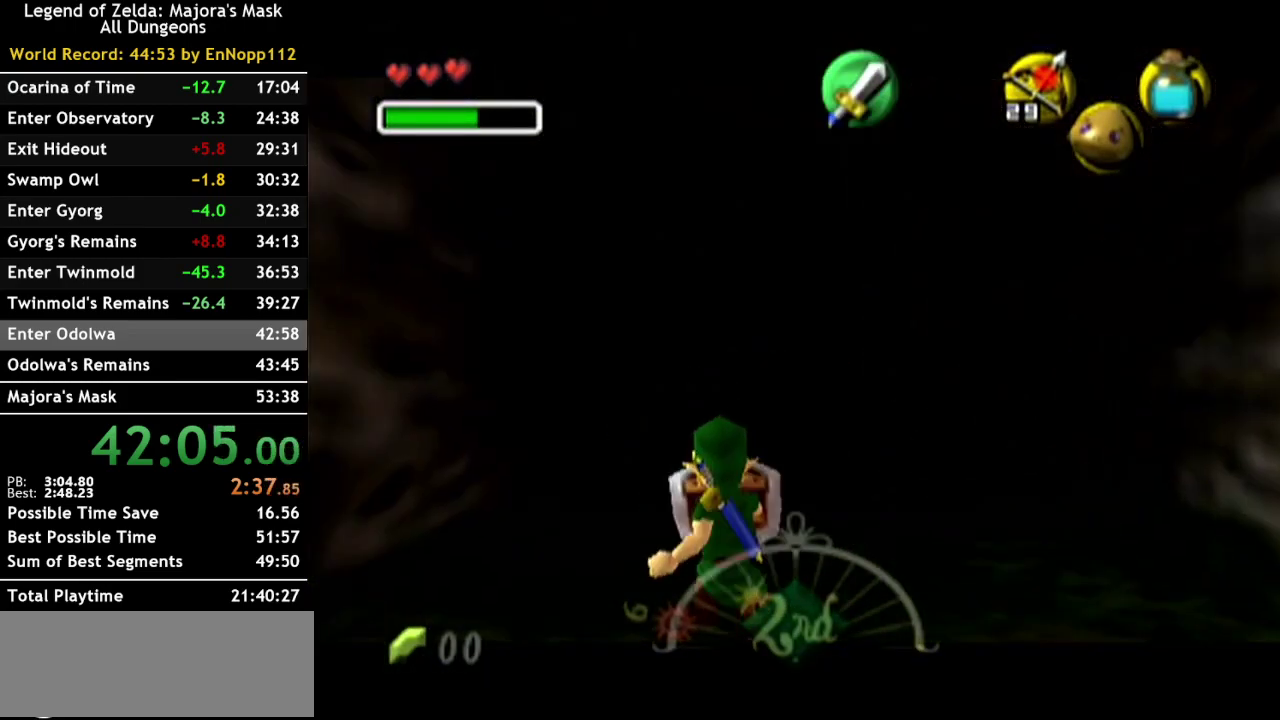
{"buttons": ["L1", "R1"], "left_stick": "down", "right_stick": "center", "events": []}
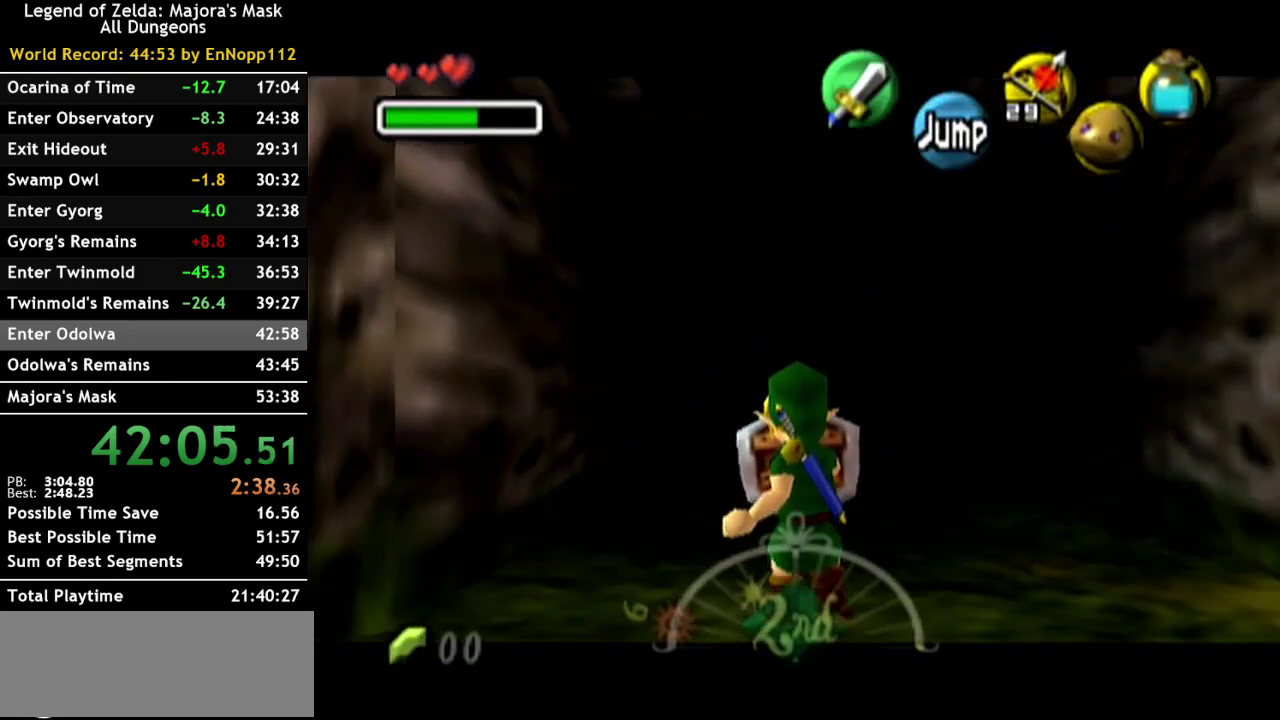
{"buttons": ["L1", "R1"], "left_stick": "down", "right_stick": "center", "events": []}
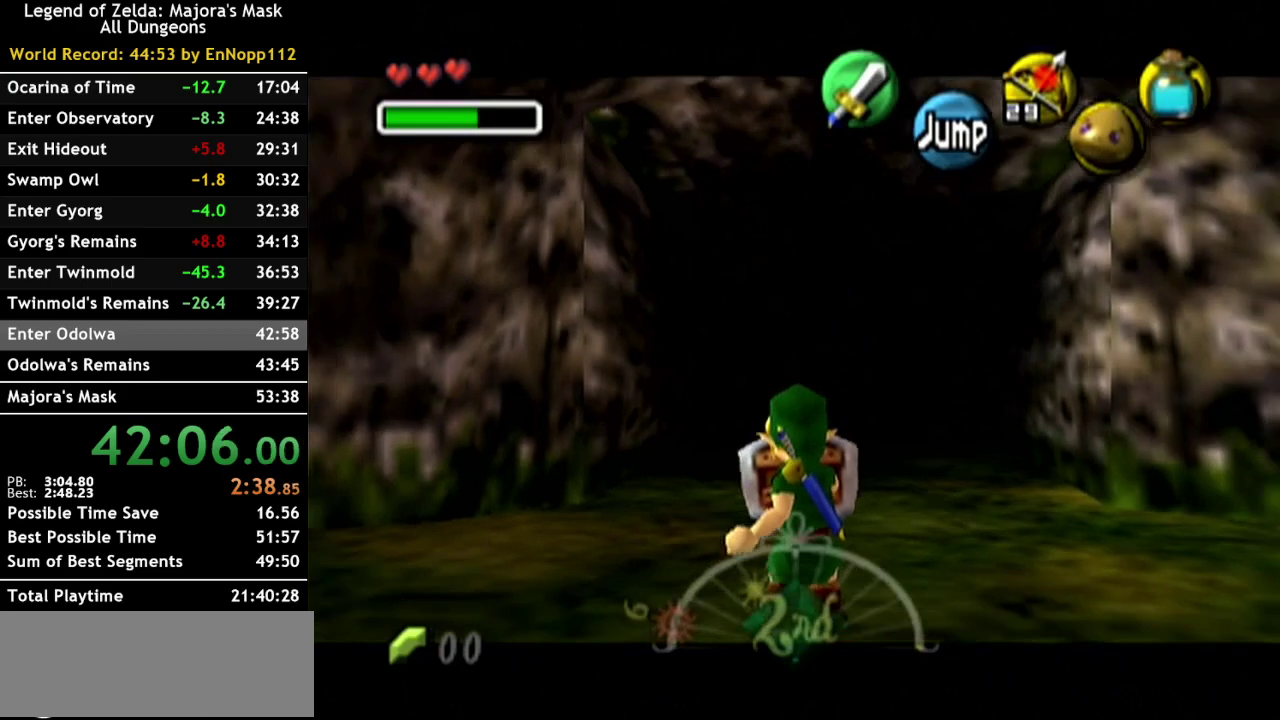
{"buttons": ["L1", "R1"], "left_stick": "down", "right_stick": "center", "events": []}
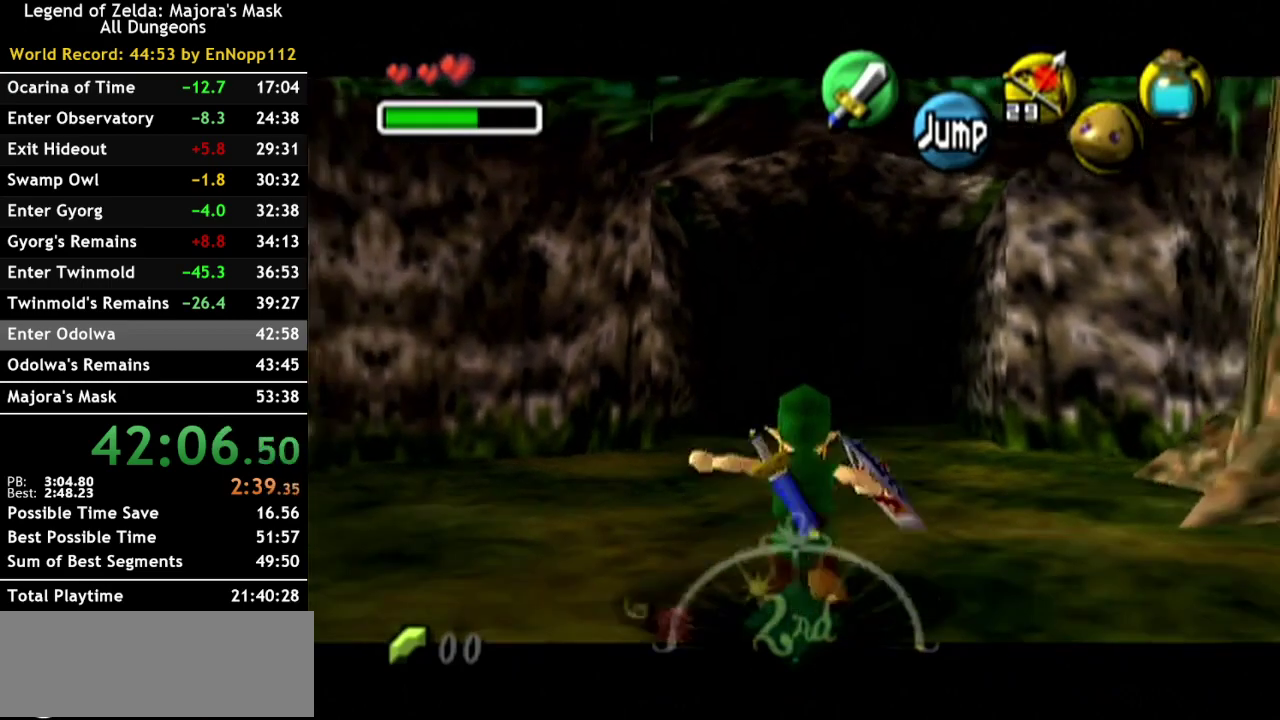
{"buttons": [], "left_stick": "center", "right_stick": "center", "events": [[283, "L1", "up"], [283, "R1", "up"], [317, "left_stick", "center"]]}